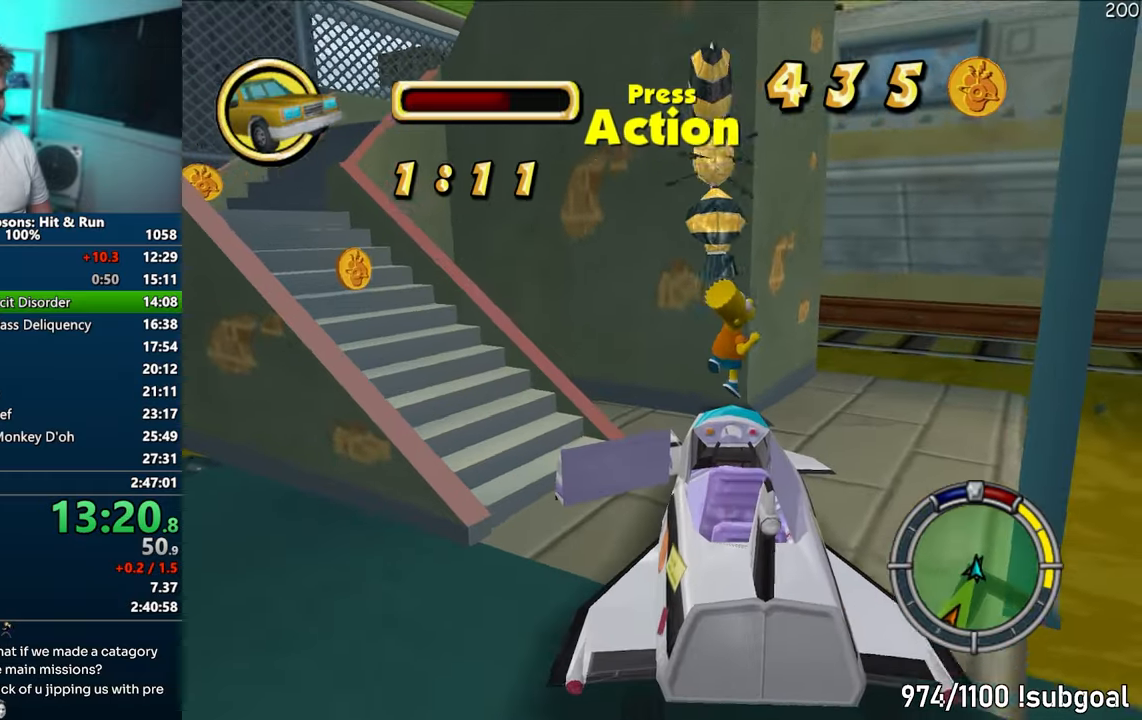
Gameplay with a controller (PlayStation layout); each line is a JSON object with the inputs held at the frame after it. "events" lists button and stick changes between this image and that frame as [ms after this image, input, new state], when the widget could be followed in between. Not read: L3 R3.
{"buttons": [], "left_stick": "up", "right_stick": "center", "events": [[33, "left_stick", "down"], [100, "CIRCLE", "down"], [183, "CIRCLE", "up"], [233, "CROSS", "down"], [400, "CROSS", "up"], [467, "left_stick", "up"]]}
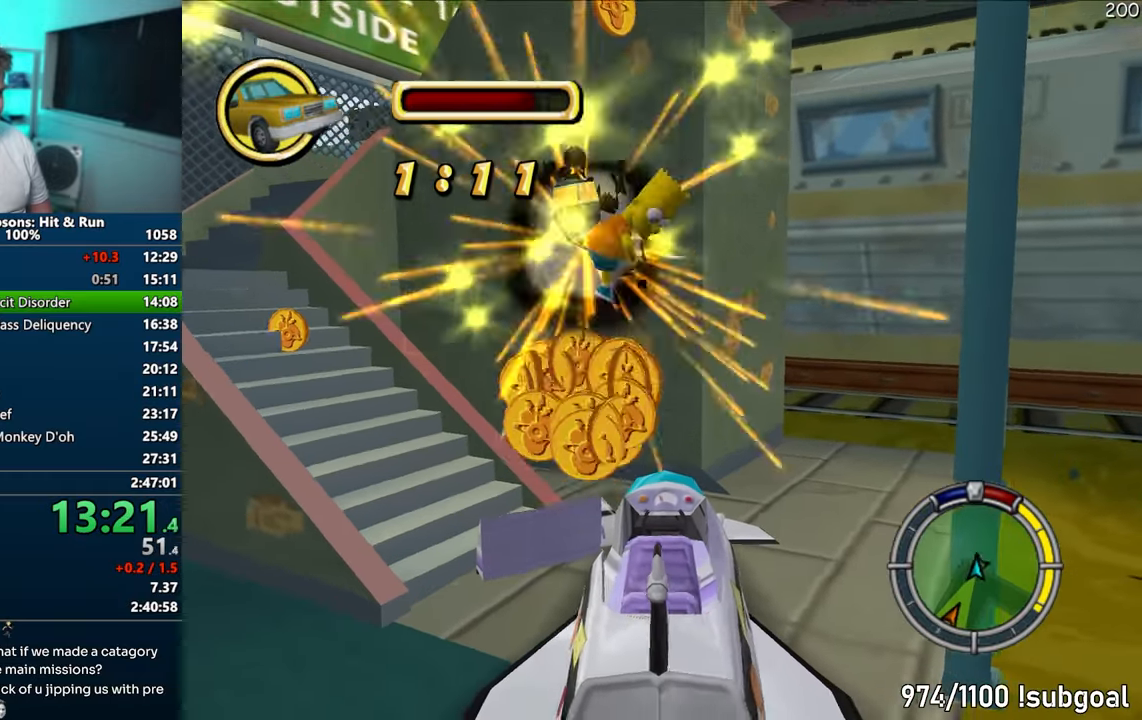
{"buttons": ["R2"], "left_stick": "down", "right_stick": "center", "events": [[150, "left_stick", "right"], [400, "left_stick", "down"], [450, "R2", "down"]]}
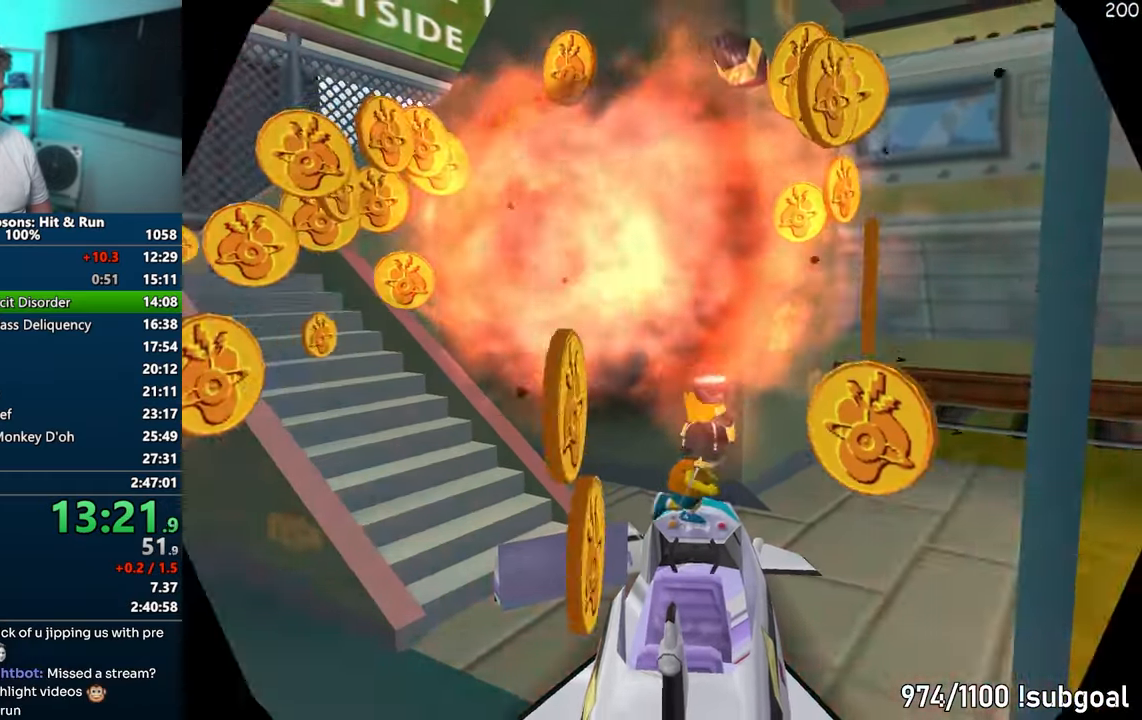
{"buttons": [], "left_stick": "center", "right_stick": "center", "events": [[17, "R2", "up"], [133, "left_stick", "center"], [450, "R2", "down"], [500, "R2", "up"]]}
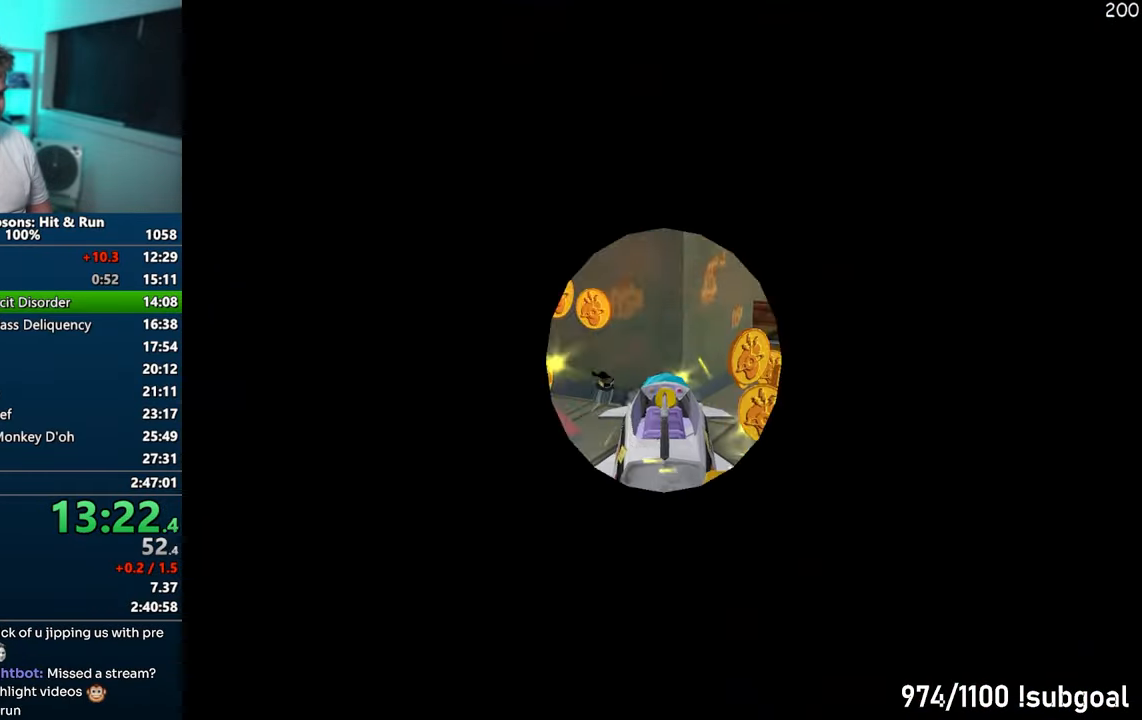
{"buttons": ["R2"], "left_stick": "center", "right_stick": "center", "events": [[117, "R2", "down"], [167, "R2", "up"], [283, "R2", "down"], [350, "R2", "up"], [450, "R2", "down"]]}
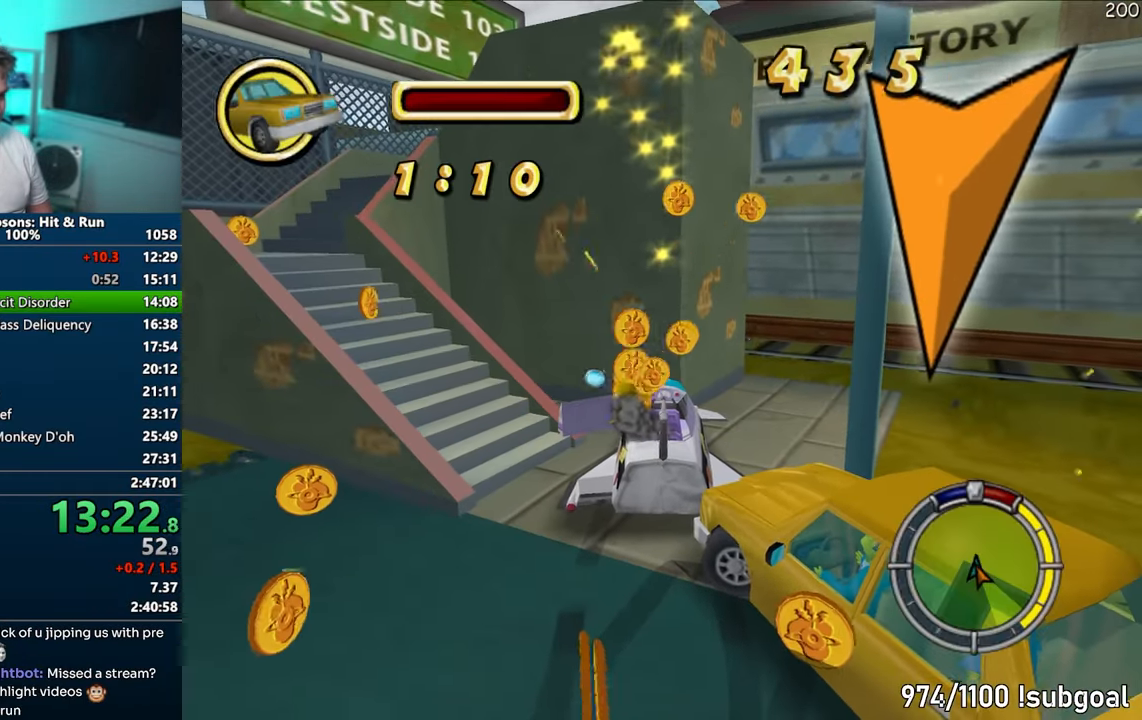
{"buttons": ["SQUARE"], "left_stick": "left", "right_stick": "center", "events": [[33, "R2", "up"], [133, "left_stick", "left"], [483, "SQUARE", "down"]]}
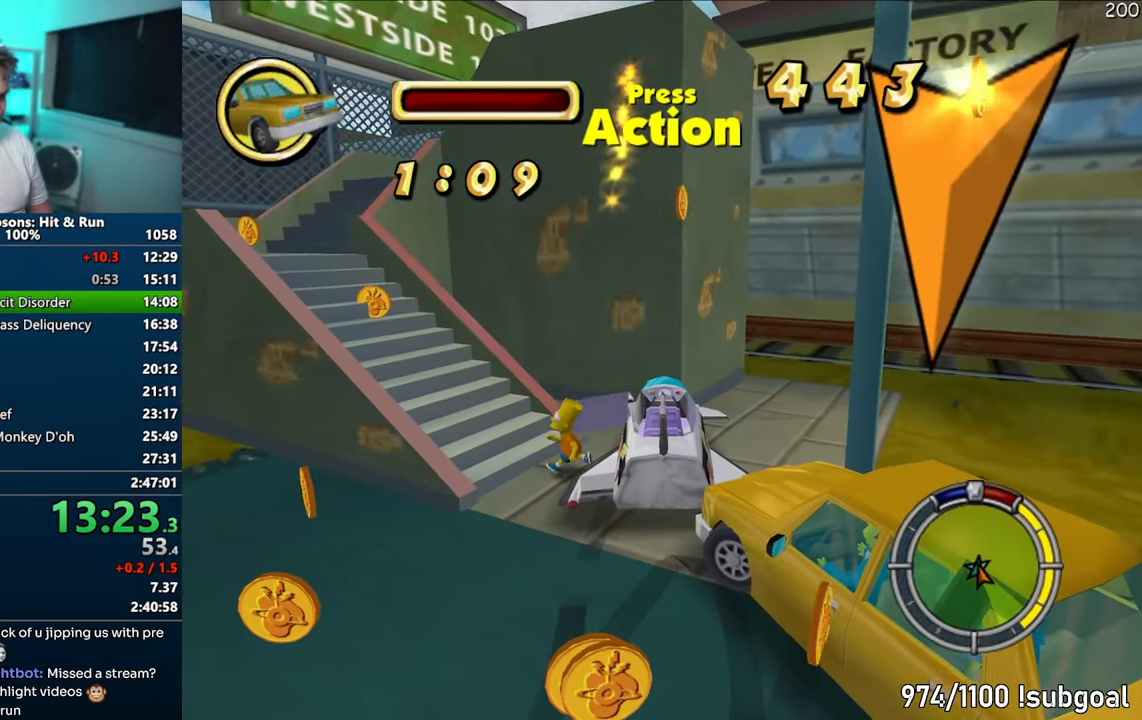
{"buttons": ["SQUARE"], "left_stick": "left", "right_stick": "left", "events": [[17, "right_stick", "left"], [150, "left_stick", "up"], [317, "left_stick", "left"]]}
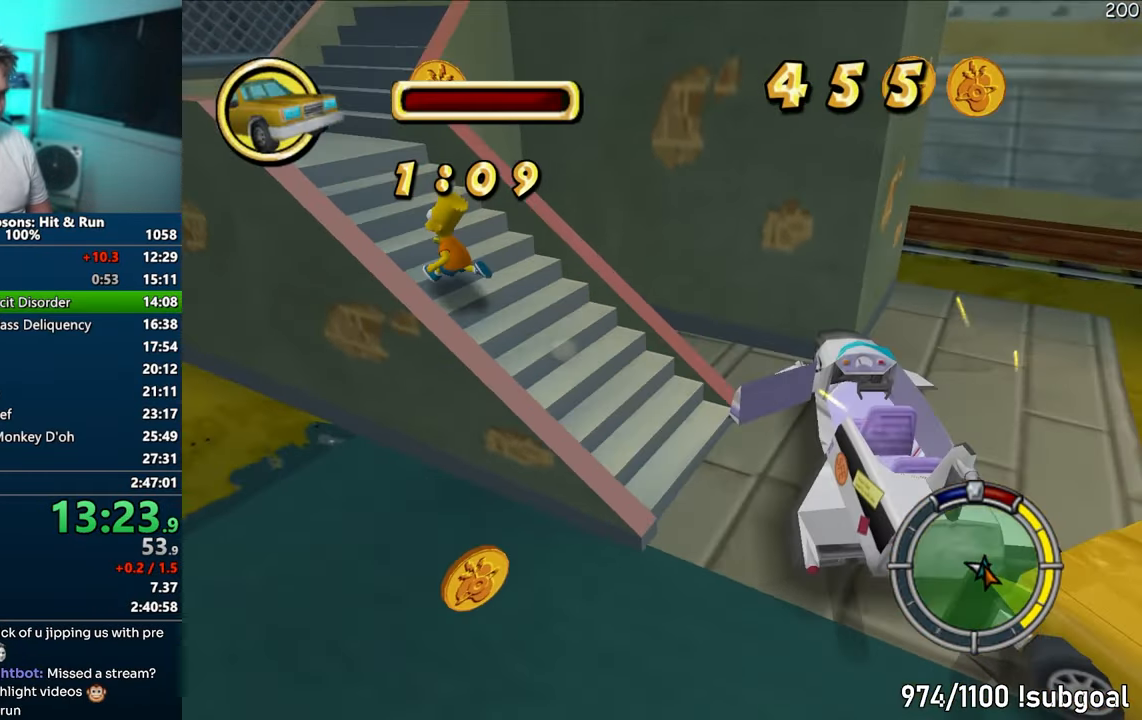
{"buttons": ["SQUARE"], "left_stick": "up-right", "right_stick": "up-left", "events": [[33, "left_stick", "up"], [350, "left_stick", "up-right"], [350, "right_stick", "up-left"]]}
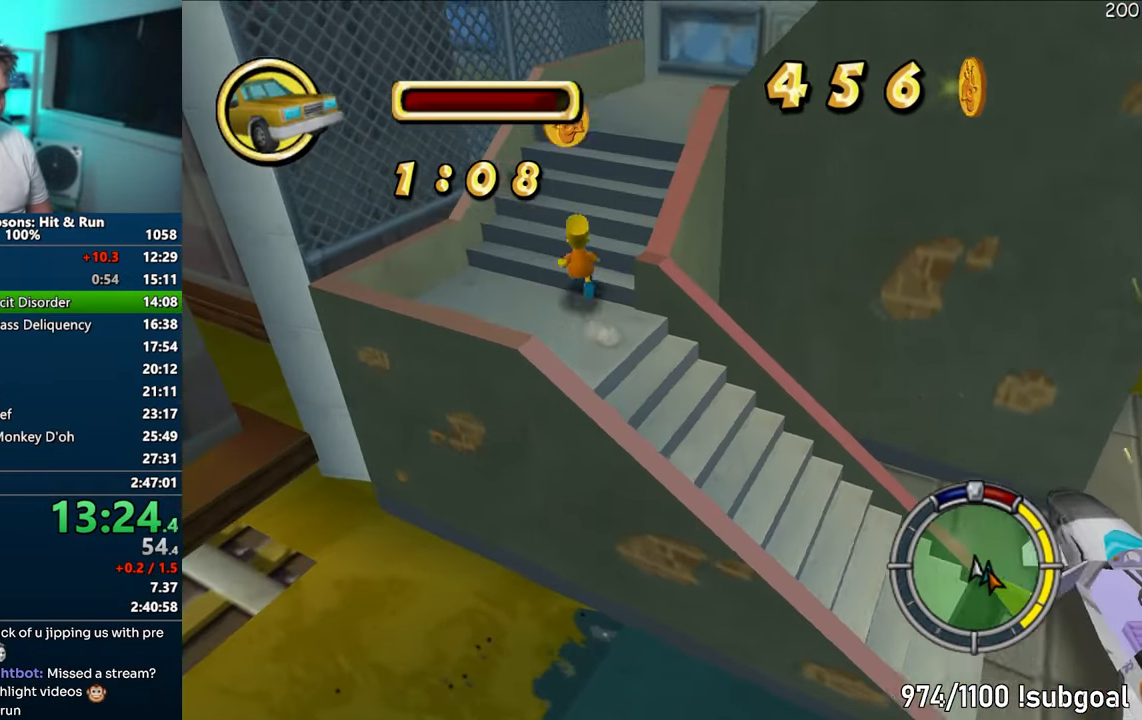
{"buttons": ["SQUARE"], "left_stick": "right", "right_stick": "left", "events": [[33, "left_stick", "right"], [150, "right_stick", "left"]]}
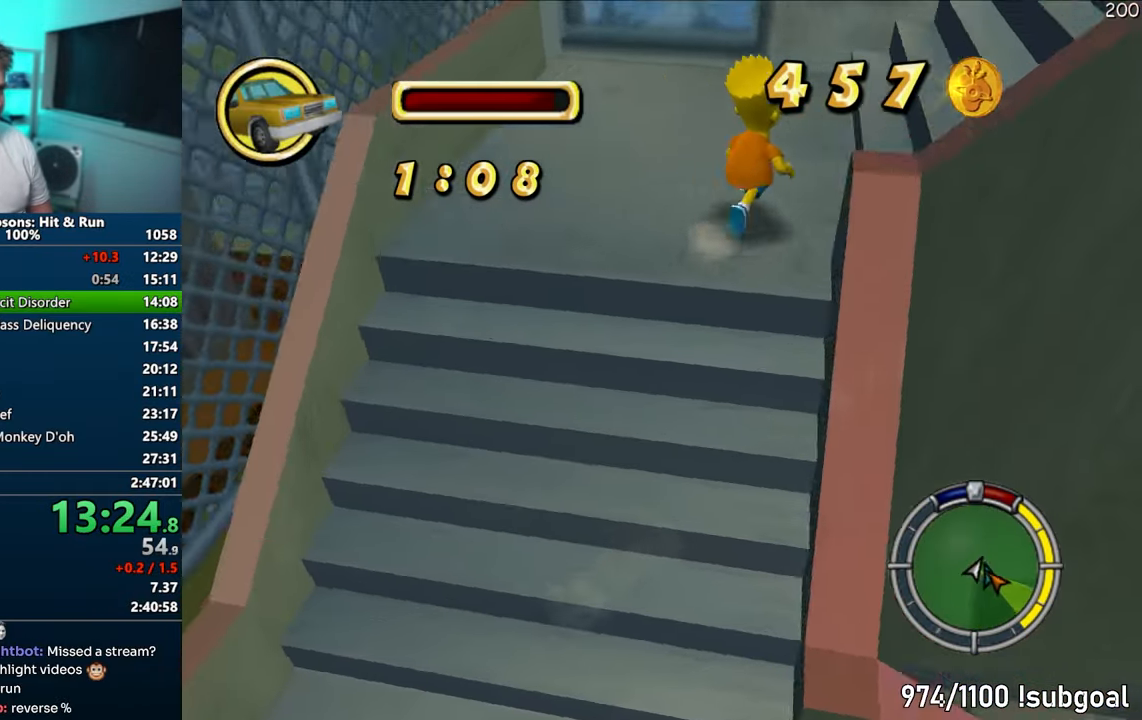
{"buttons": ["SQUARE"], "left_stick": "up-right", "right_stick": "left", "events": [[50, "left_stick", "up-right"]]}
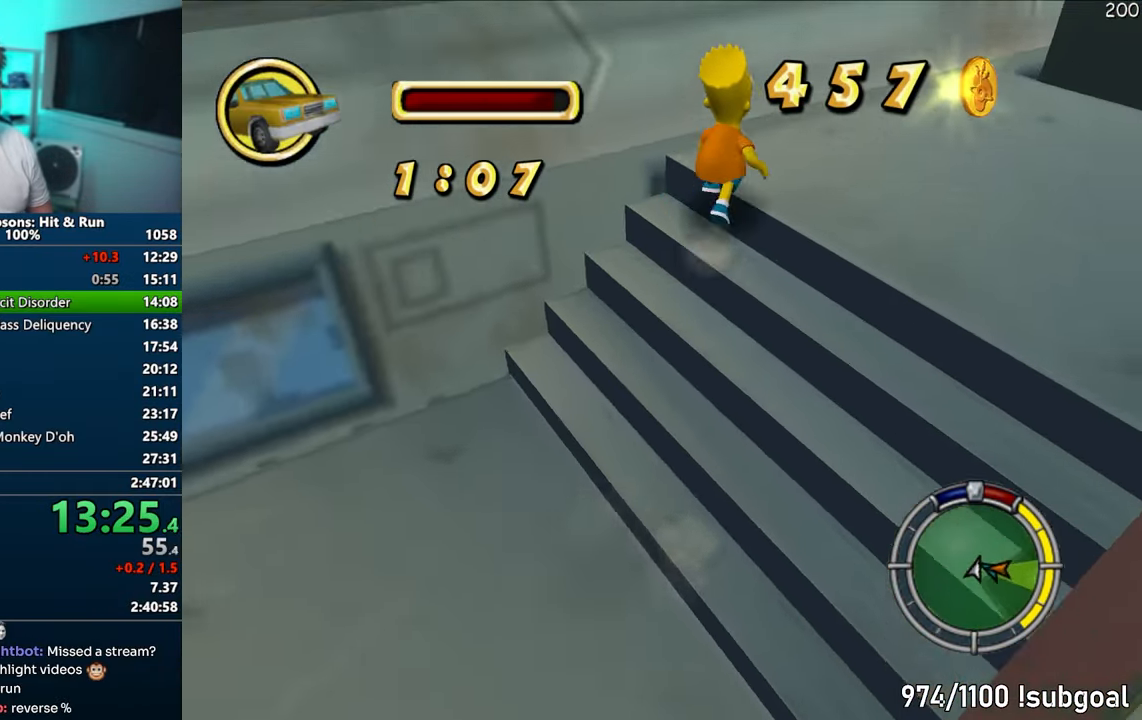
{"buttons": ["SQUARE", "L1", "R1"], "left_stick": "up-left", "right_stick": "up", "events": [[350, "left_stick", "up"], [400, "L1", "down"], [400, "right_stick", "up"], [450, "left_stick", "up-left"], [467, "R1", "down"]]}
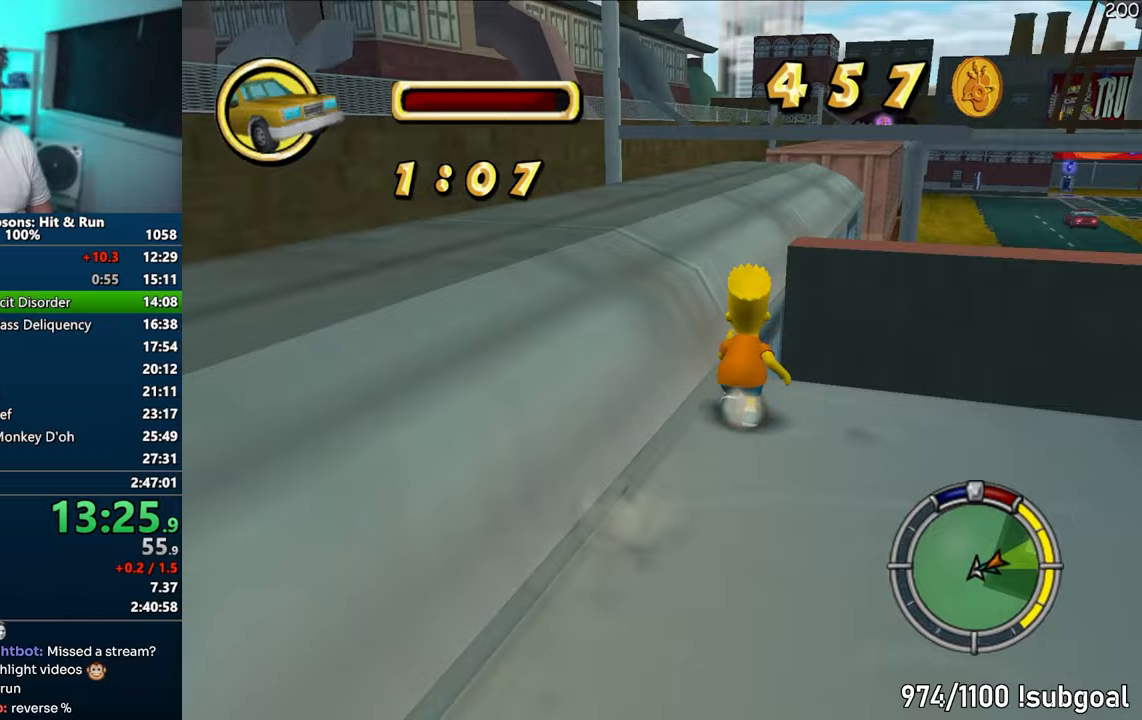
{"buttons": [], "left_stick": "down-left", "right_stick": "left", "events": [[133, "left_stick", "left"], [433, "left_stick", "center"], [450, "L1", "up"], [450, "right_stick", "left"], [467, "R1", "up"], [483, "SQUARE", "up"], [483, "left_stick", "down-left"]]}
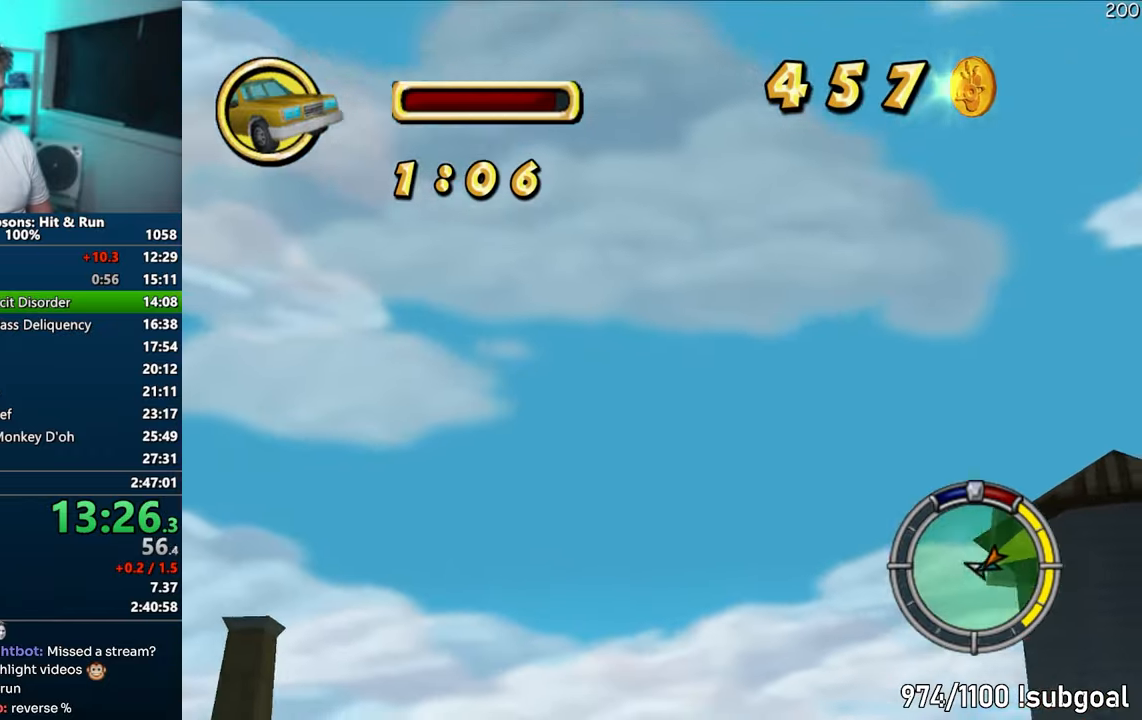
{"buttons": [], "left_stick": "up-left", "right_stick": "center", "events": [[33, "right_stick", "down"], [267, "right_stick", "center"], [350, "CIRCLE", "down"], [450, "left_stick", "up-left"], [467, "CIRCLE", "up"]]}
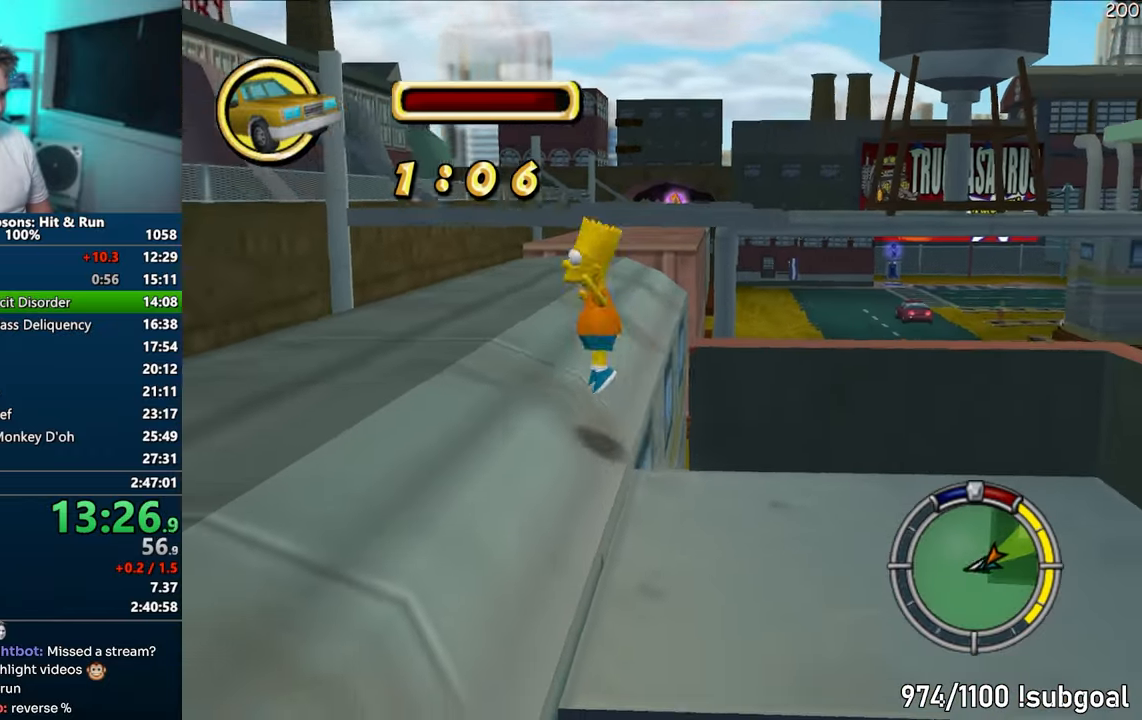
{"buttons": ["L1", "R1"], "left_stick": "up", "right_stick": "up", "events": [[100, "right_stick", "left"], [150, "left_stick", "up"], [150, "right_stick", "center"], [233, "L1", "down"], [250, "R1", "down"], [250, "right_stick", "up"]]}
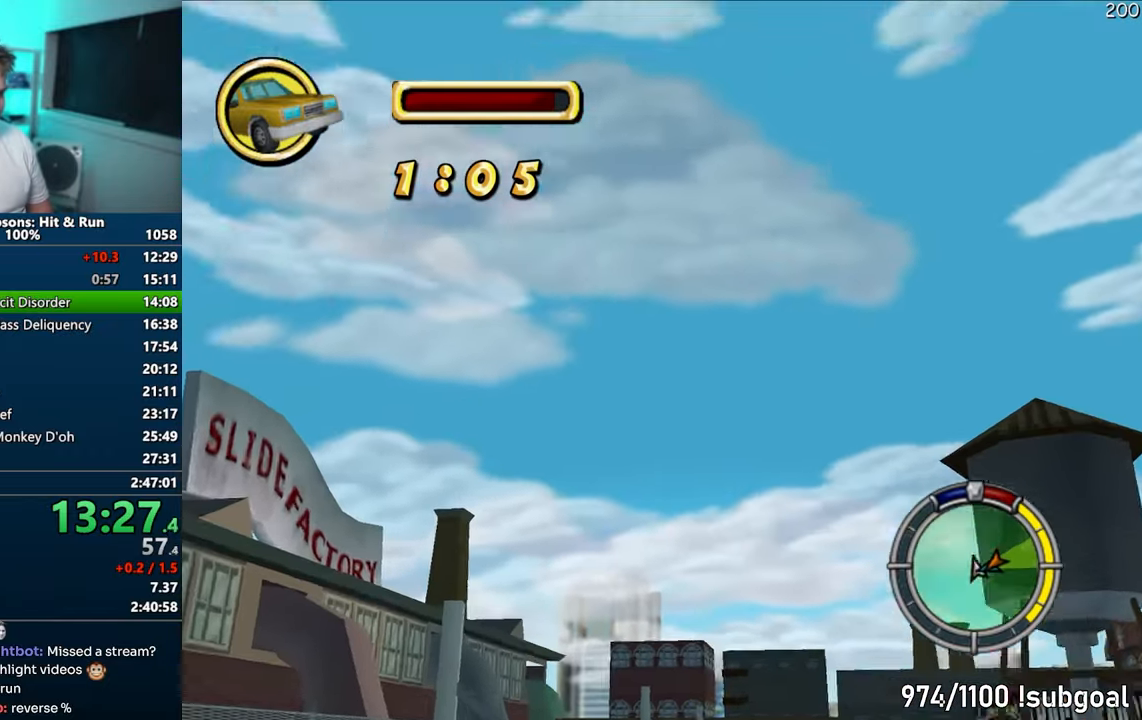
{"buttons": ["L1", "R1"], "left_stick": "down-right", "right_stick": "up", "events": [[450, "left_stick", "right"], [500, "left_stick", "down-right"]]}
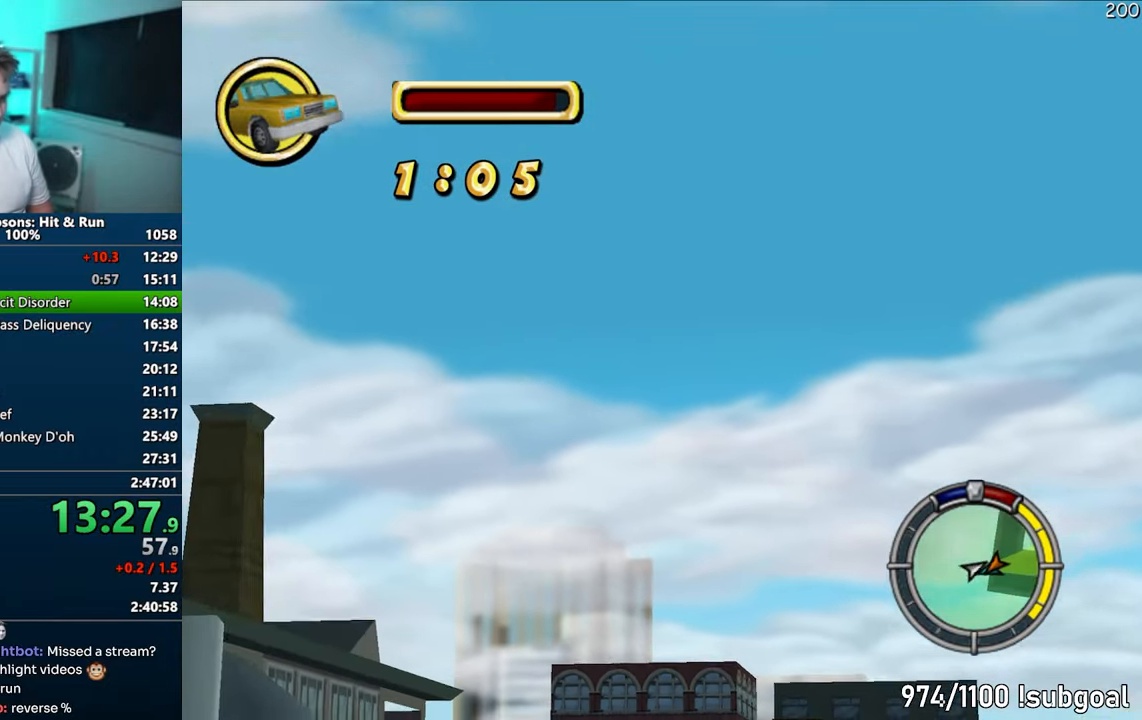
{"buttons": ["SQUARE", "L1", "R1"], "left_stick": "up", "right_stick": "up", "events": [[50, "SQUARE", "down"], [183, "left_stick", "up-right"], [300, "left_stick", "up"]]}
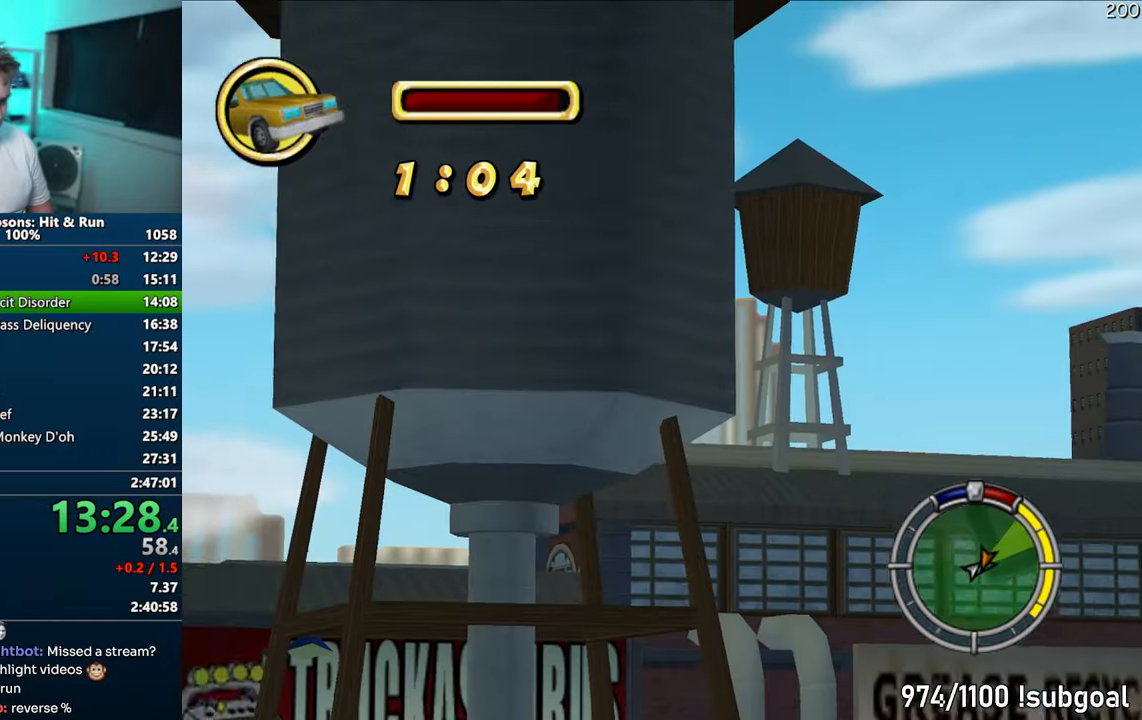
{"buttons": ["SQUARE", "L1", "R1"], "left_stick": "down", "right_stick": "center", "events": [[183, "left_stick", "up-left"], [333, "right_stick", "center"], [400, "CIRCLE", "down"], [417, "left_stick", "down"], [500, "CIRCLE", "up"]]}
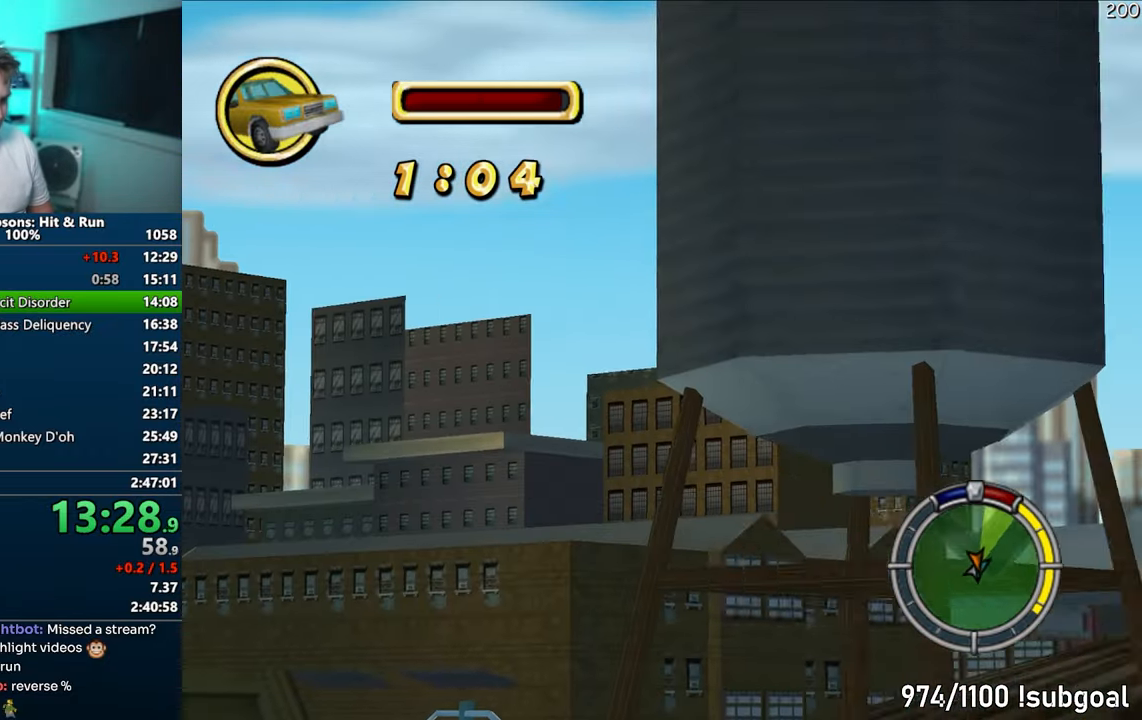
{"buttons": [], "left_stick": "left", "right_stick": "center", "events": [[17, "L1", "up"], [50, "R1", "up"], [50, "SQUARE", "up"], [483, "left_stick", "left"]]}
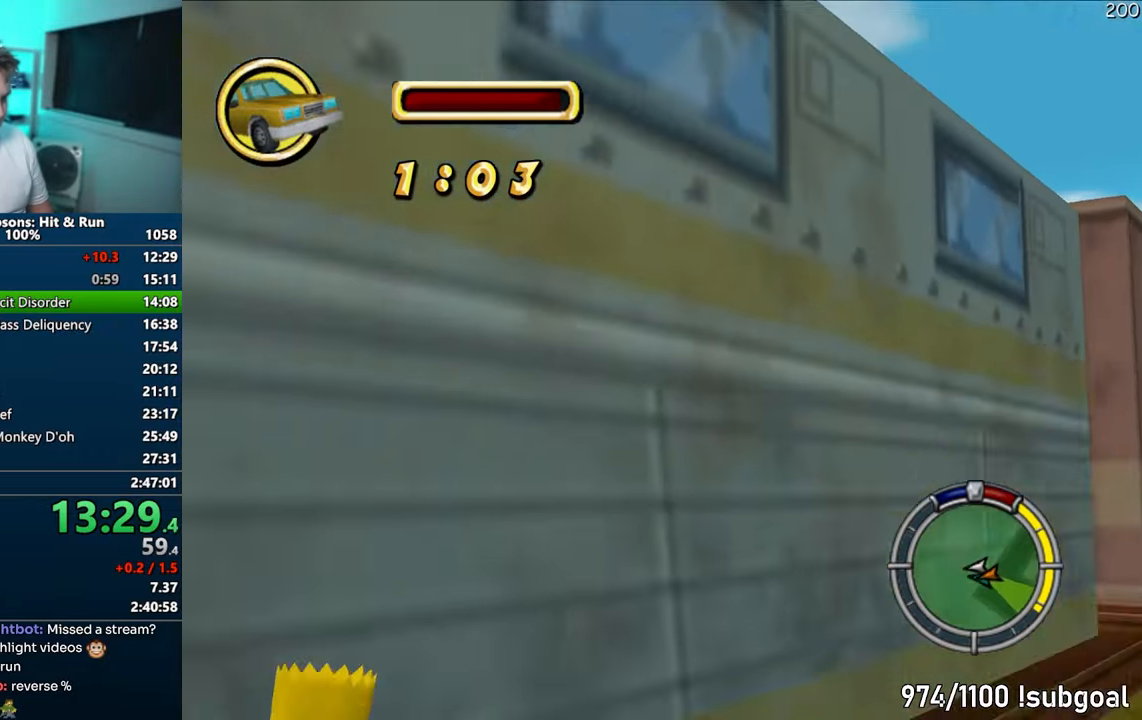
{"buttons": [], "left_stick": "down", "right_stick": "center", "events": [[167, "left_stick", "up"], [267, "left_stick", "right"], [283, "CIRCLE", "down"], [383, "left_stick", "down"], [450, "CIRCLE", "up"]]}
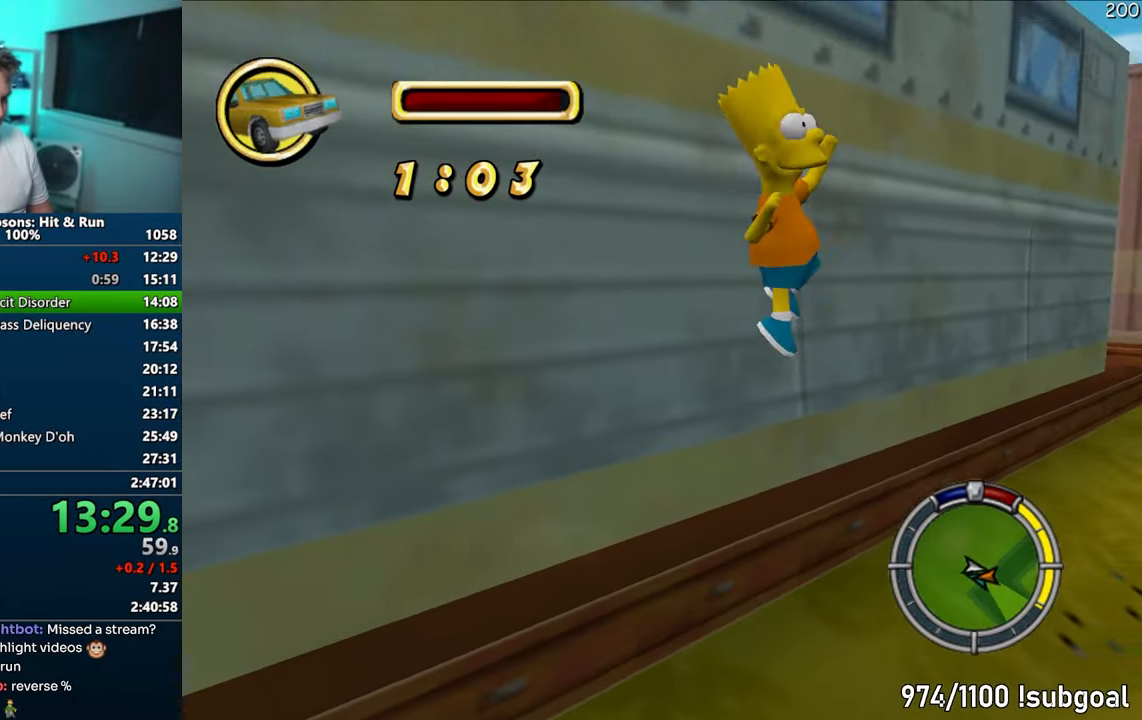
{"buttons": ["SQUARE"], "left_stick": "down-left", "right_stick": "right", "events": [[200, "right_stick", "right"], [217, "left_stick", "down-left"], [400, "SQUARE", "down"]]}
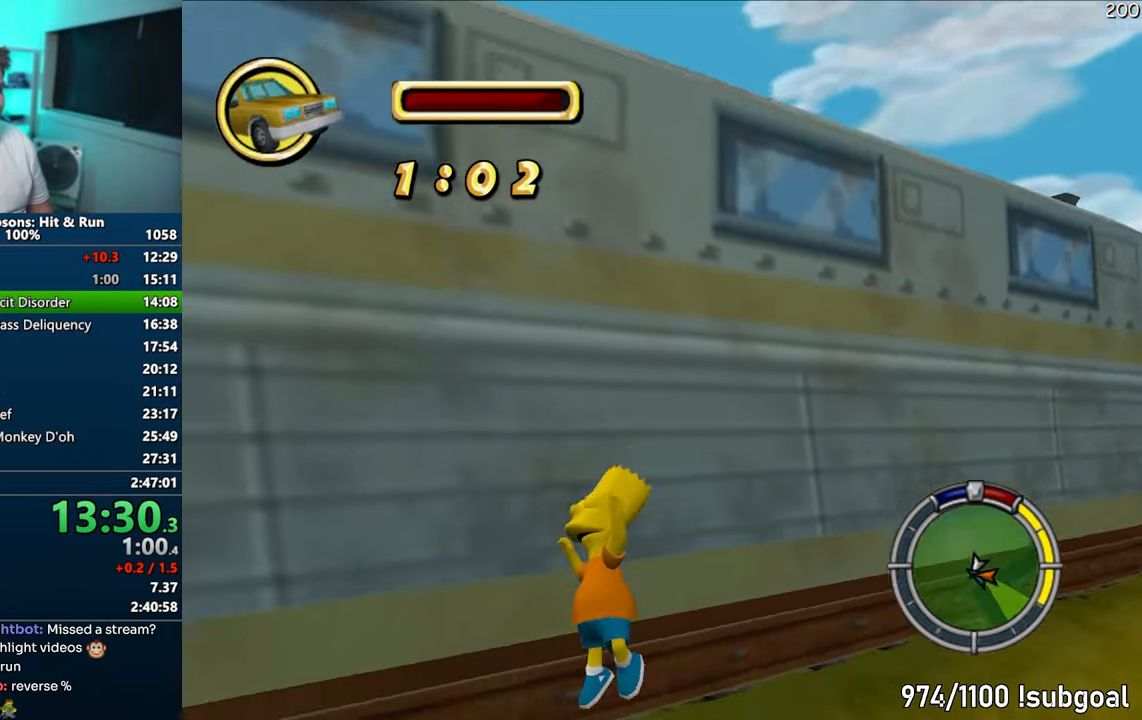
{"buttons": ["SQUARE"], "left_stick": "down", "right_stick": "right", "events": [[50, "left_stick", "down"]]}
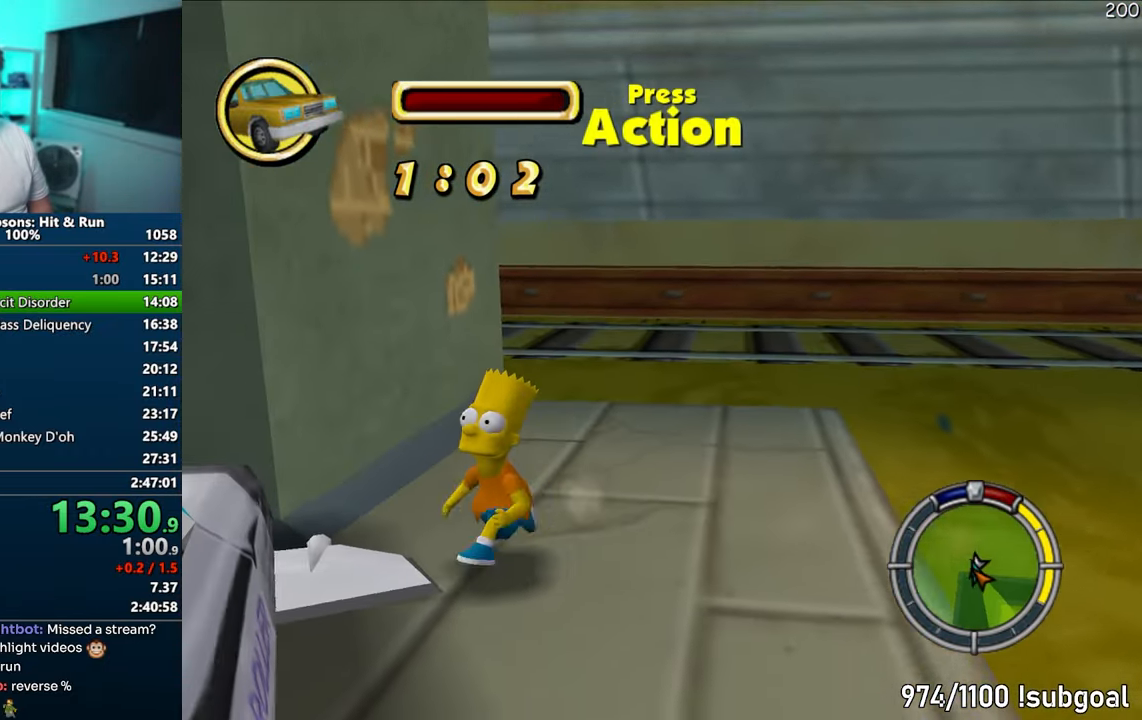
{"buttons": [], "left_stick": "left", "right_stick": "center", "events": [[150, "right_stick", "center"], [233, "CIRCLE", "down"], [250, "left_stick", "down-left"], [383, "CIRCLE", "up"], [383, "SQUARE", "up"], [467, "left_stick", "left"]]}
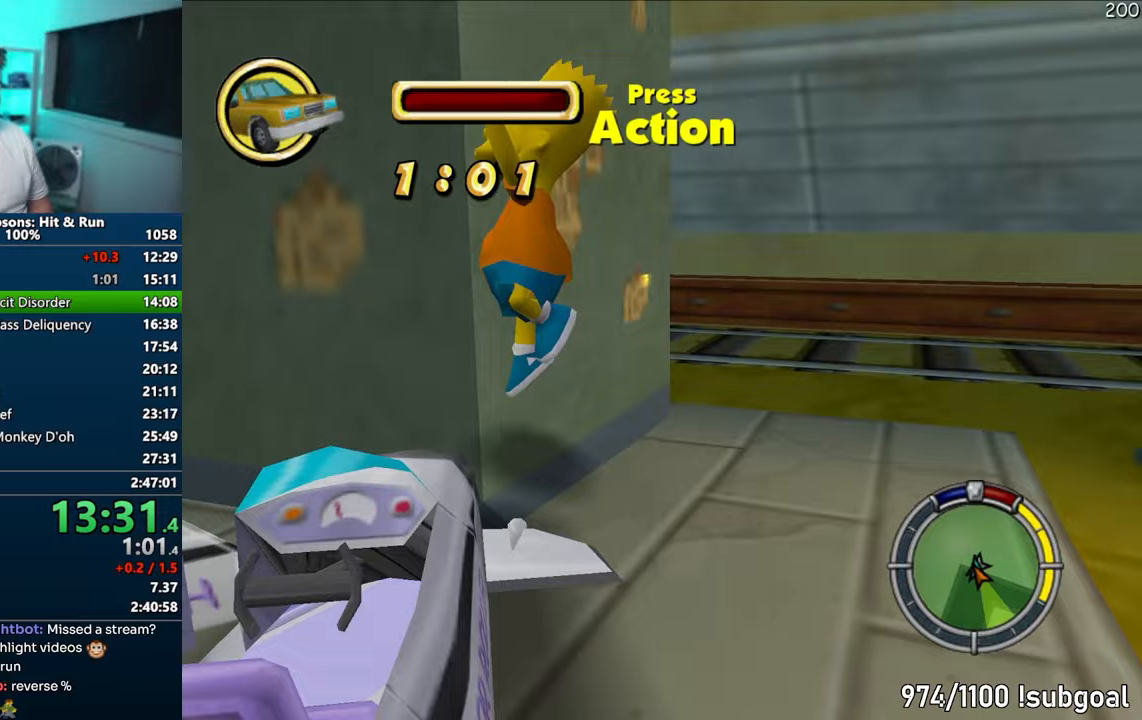
{"buttons": ["SQUARE"], "left_stick": "left", "right_stick": "down-left", "events": [[233, "right_stick", "down-left"], [300, "SQUARE", "down"]]}
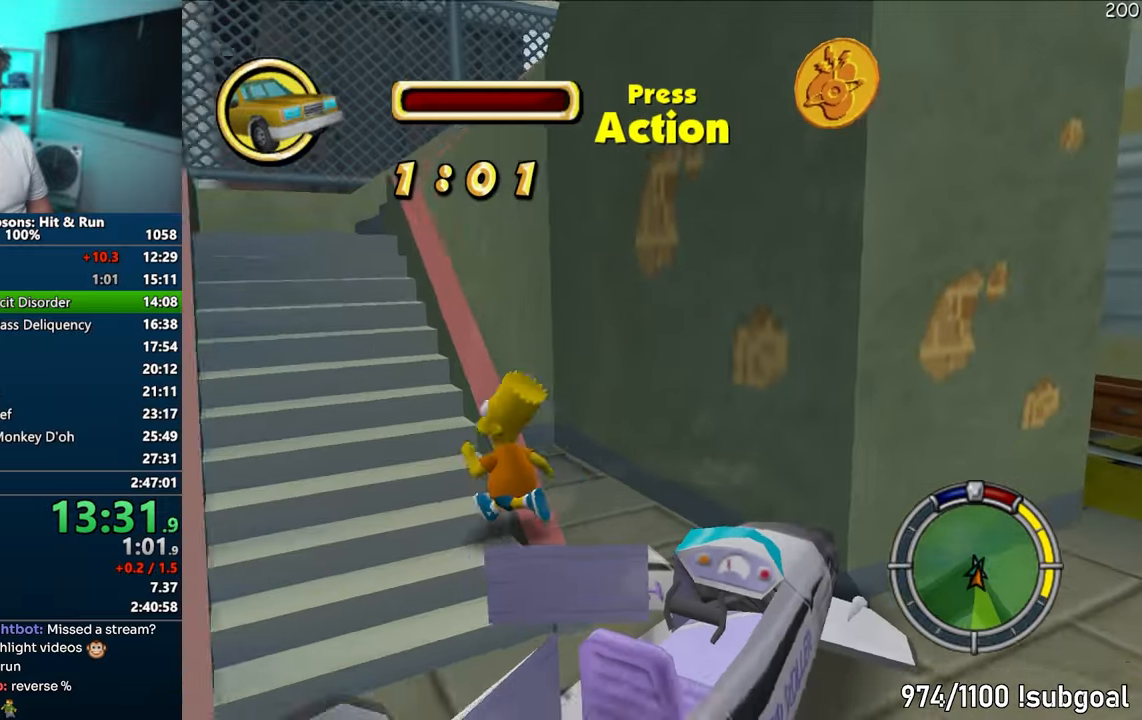
{"buttons": ["SQUARE"], "left_stick": "up-left", "right_stick": "left", "events": [[183, "left_stick", "up"], [183, "right_stick", "left"], [250, "left_stick", "up-right"], [467, "left_stick", "up-left"]]}
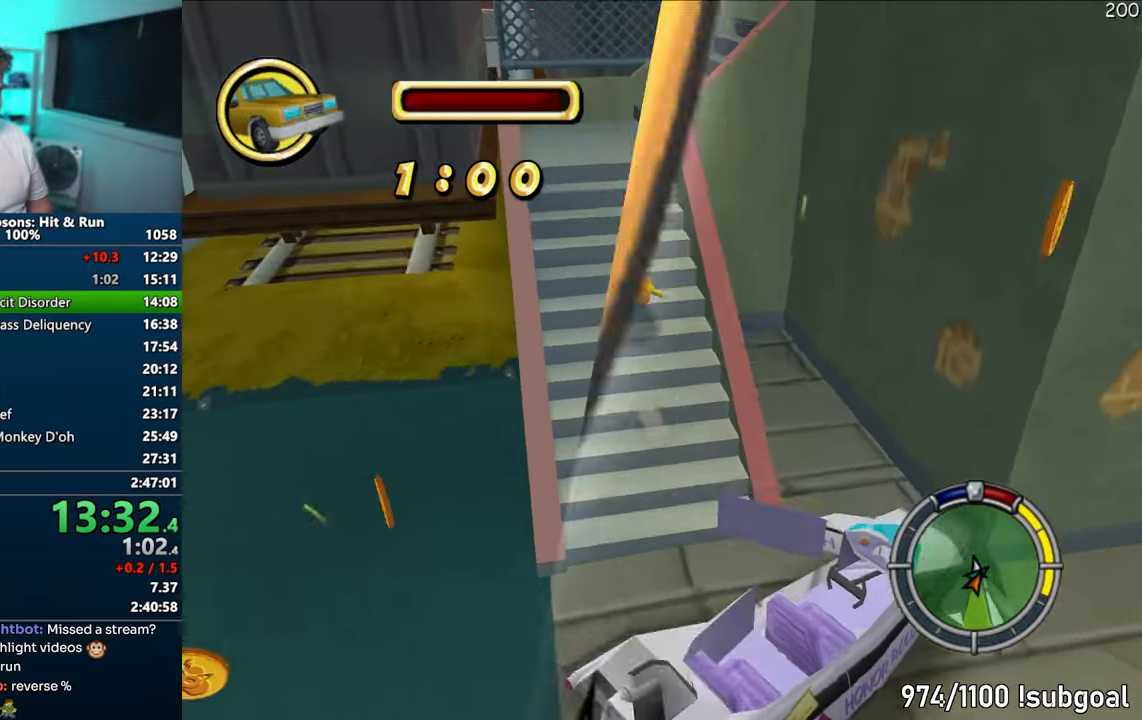
{"buttons": ["SQUARE"], "left_stick": "down", "right_stick": "left", "events": [[100, "right_stick", "up-left"], [300, "right_stick", "left"], [333, "left_stick", "up-right"], [417, "left_stick", "down-right"], [467, "left_stick", "down"]]}
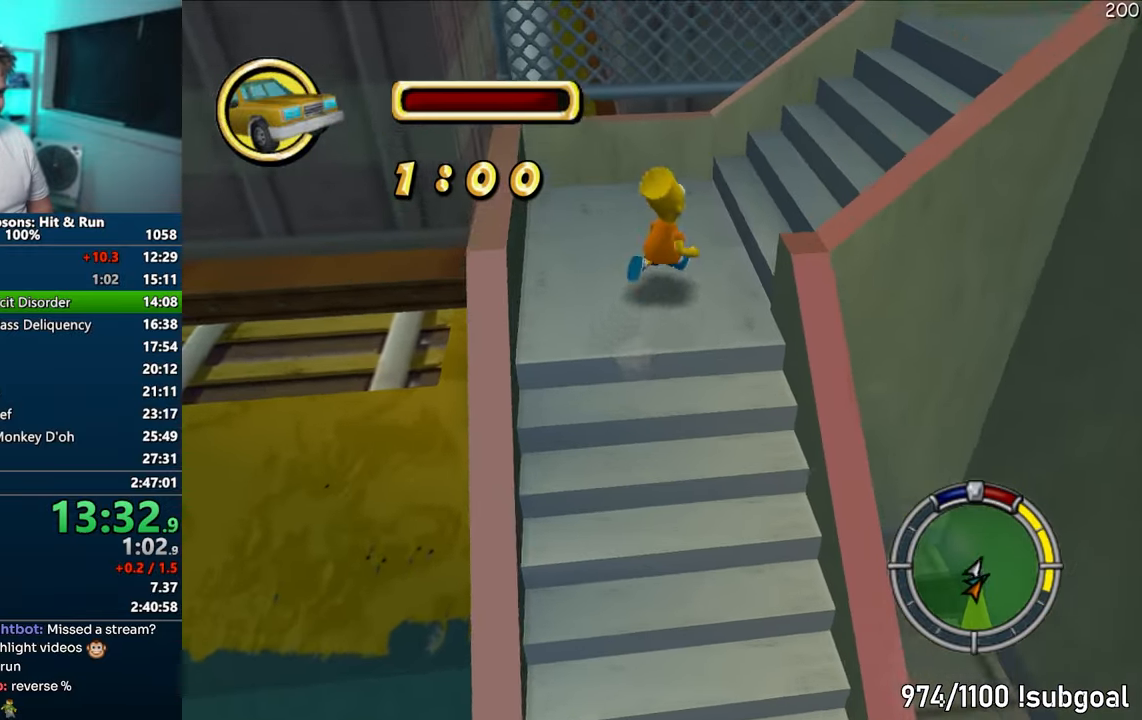
{"buttons": ["SQUARE"], "left_stick": "right", "right_stick": "left", "events": [[117, "left_stick", "down-right"], [217, "left_stick", "right"], [417, "right_stick", "center"], [500, "right_stick", "left"]]}
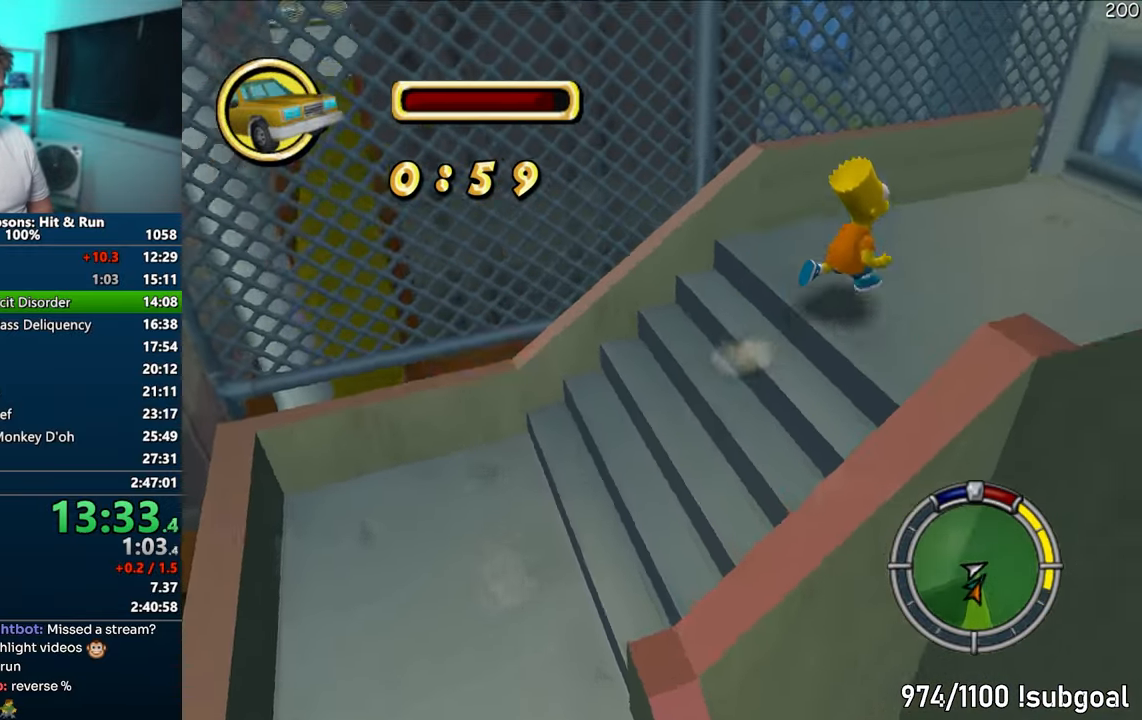
{"buttons": ["SQUARE"], "left_stick": "right", "right_stick": "left", "events": [[50, "left_stick", "down-right"], [300, "left_stick", "right"]]}
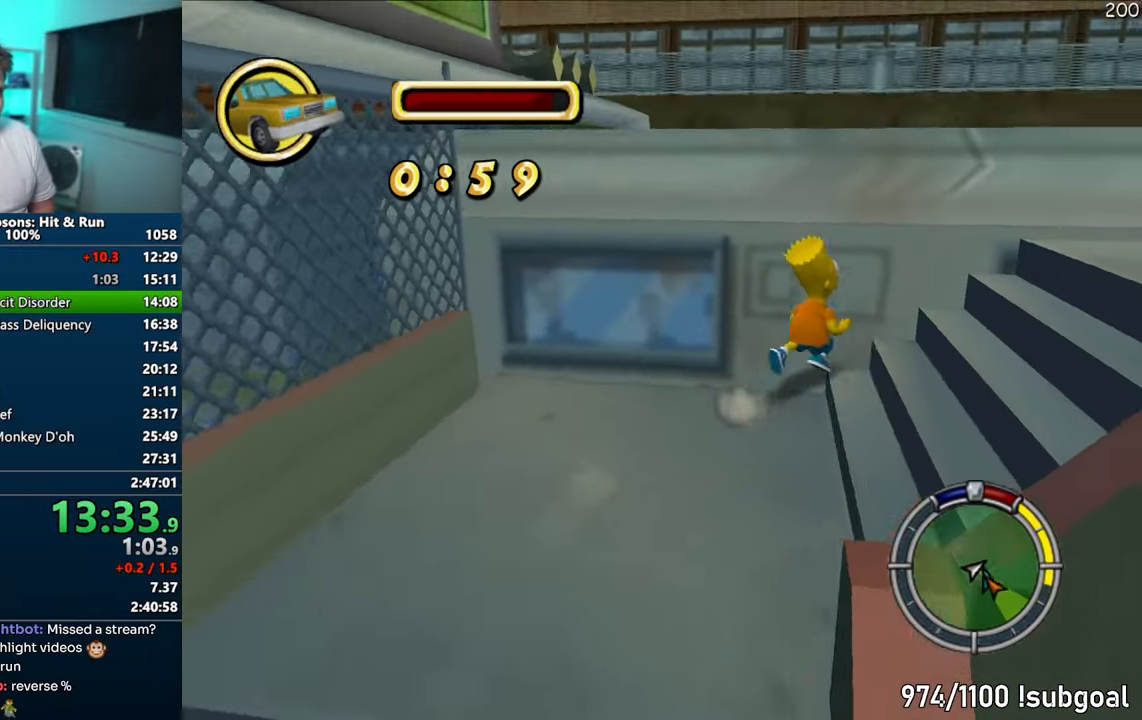
{"buttons": ["SQUARE", "L1"], "left_stick": "up-right", "right_stick": "up-left", "events": [[267, "left_stick", "up"], [417, "left_stick", "up-right"], [433, "right_stick", "up-left"], [483, "L1", "down"]]}
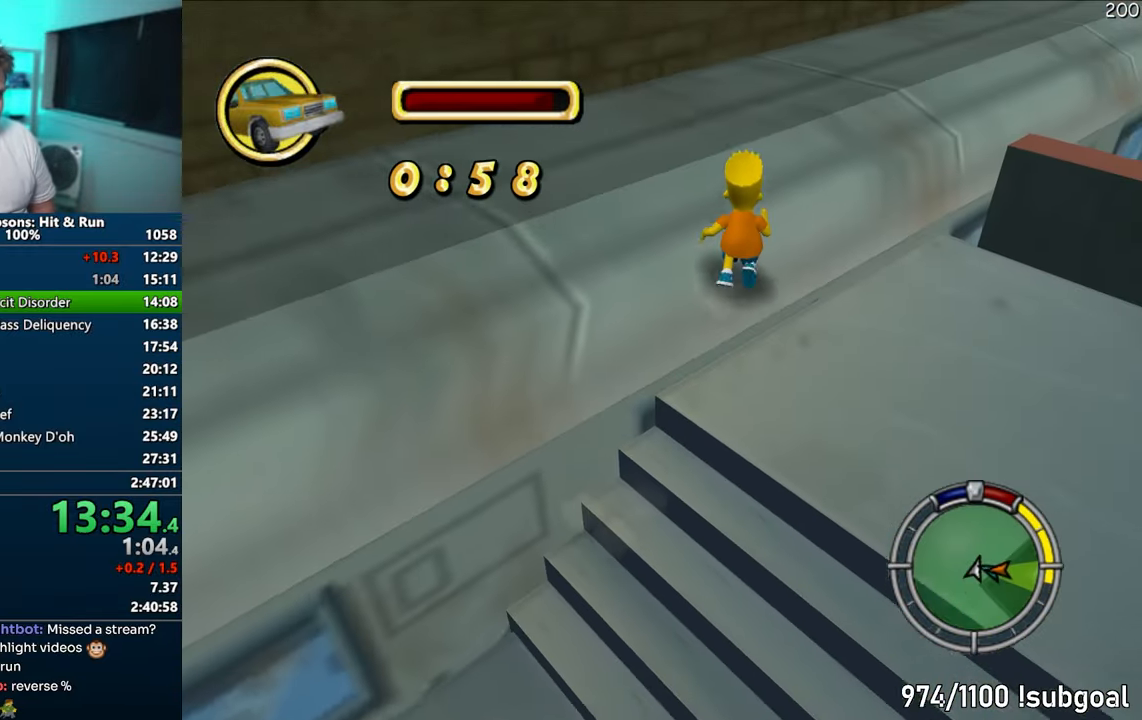
{"buttons": ["SQUARE", "L1", "R1"], "left_stick": "up-right", "right_stick": "up", "events": [[33, "R1", "down"], [150, "right_stick", "up"]]}
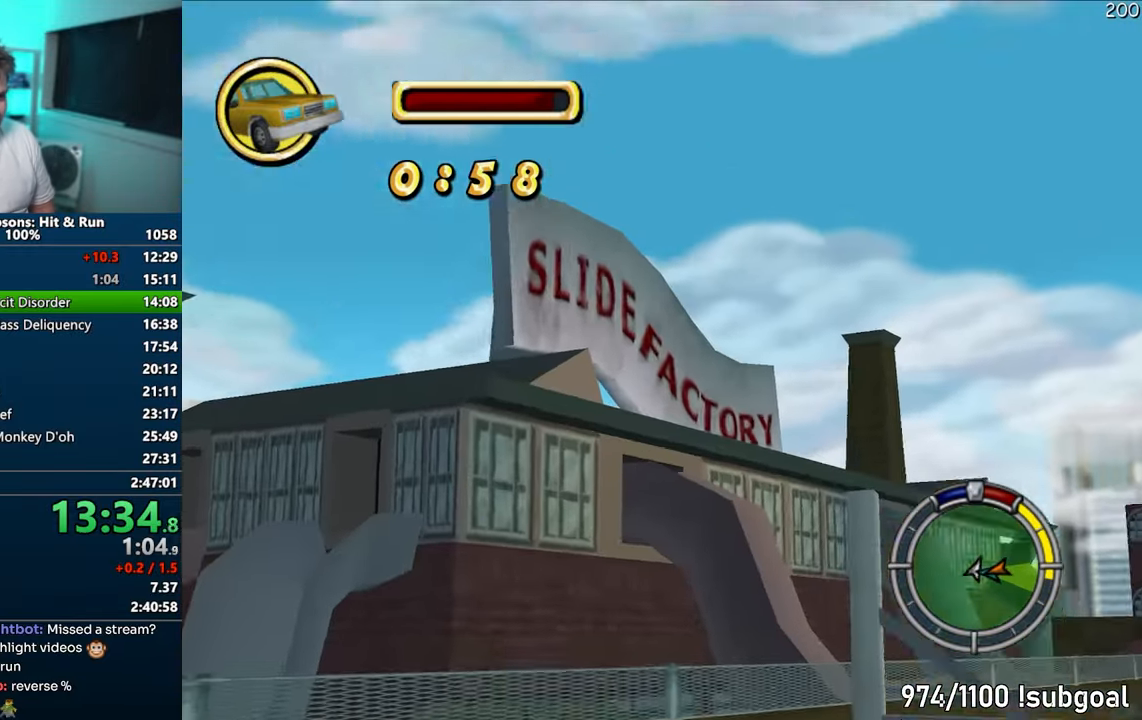
{"buttons": ["SQUARE", "L1", "R1"], "left_stick": "up-right", "right_stick": "up", "events": [[17, "left_stick", "right"], [217, "left_stick", "down"], [333, "left_stick", "right"], [467, "left_stick", "up-right"]]}
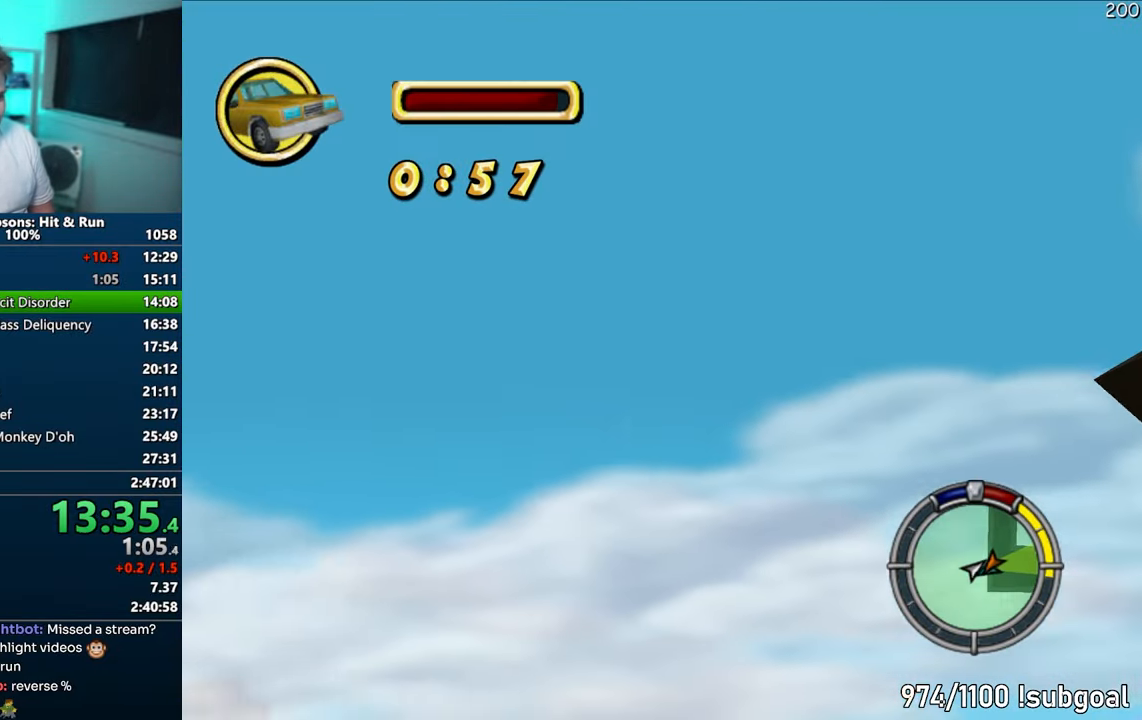
{"buttons": ["SQUARE", "L1", "R1"], "left_stick": "right", "right_stick": "up", "events": [[233, "left_stick", "right"]]}